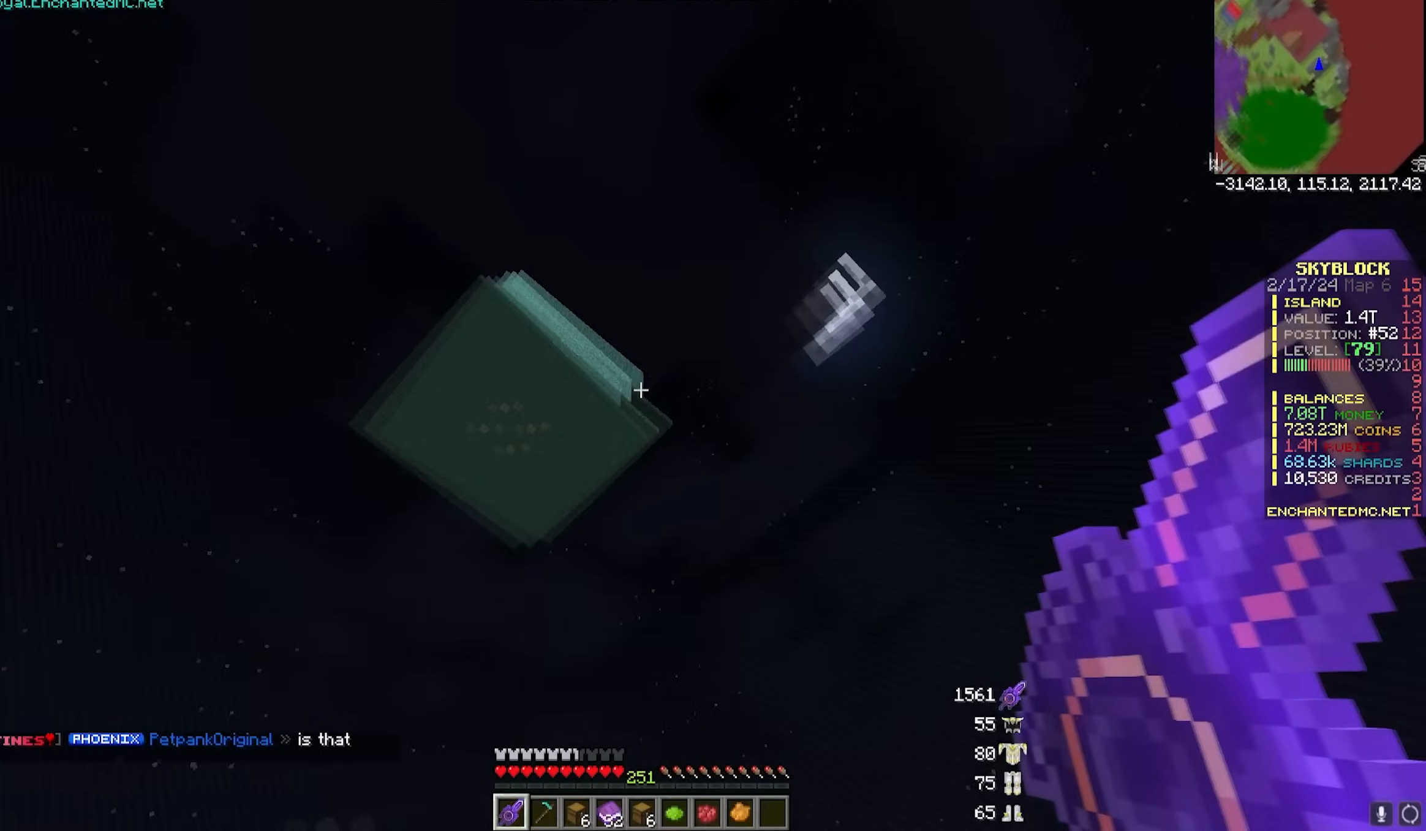
Gameplay with keyboard and mouse; each line is a JSON object with the keys and mouse buttons held at the frame after it. "events" lists presses ("down") and releases ("up") of "a", "d", "s", "w", "mouse_left" and "mouse_right" between this image and that frame as [ms after this image, input, new state], when the widget could be followed in between. "mouse_left", "mouse_right" = the "left", "right" buttons of the "mouse" list. No other keys are recorded. Fast repeated clicks can show as one long hold. Mouse movement is not recorded.
{"keys": ["w"], "mouse": [], "events": [[283, "w", "down"]]}
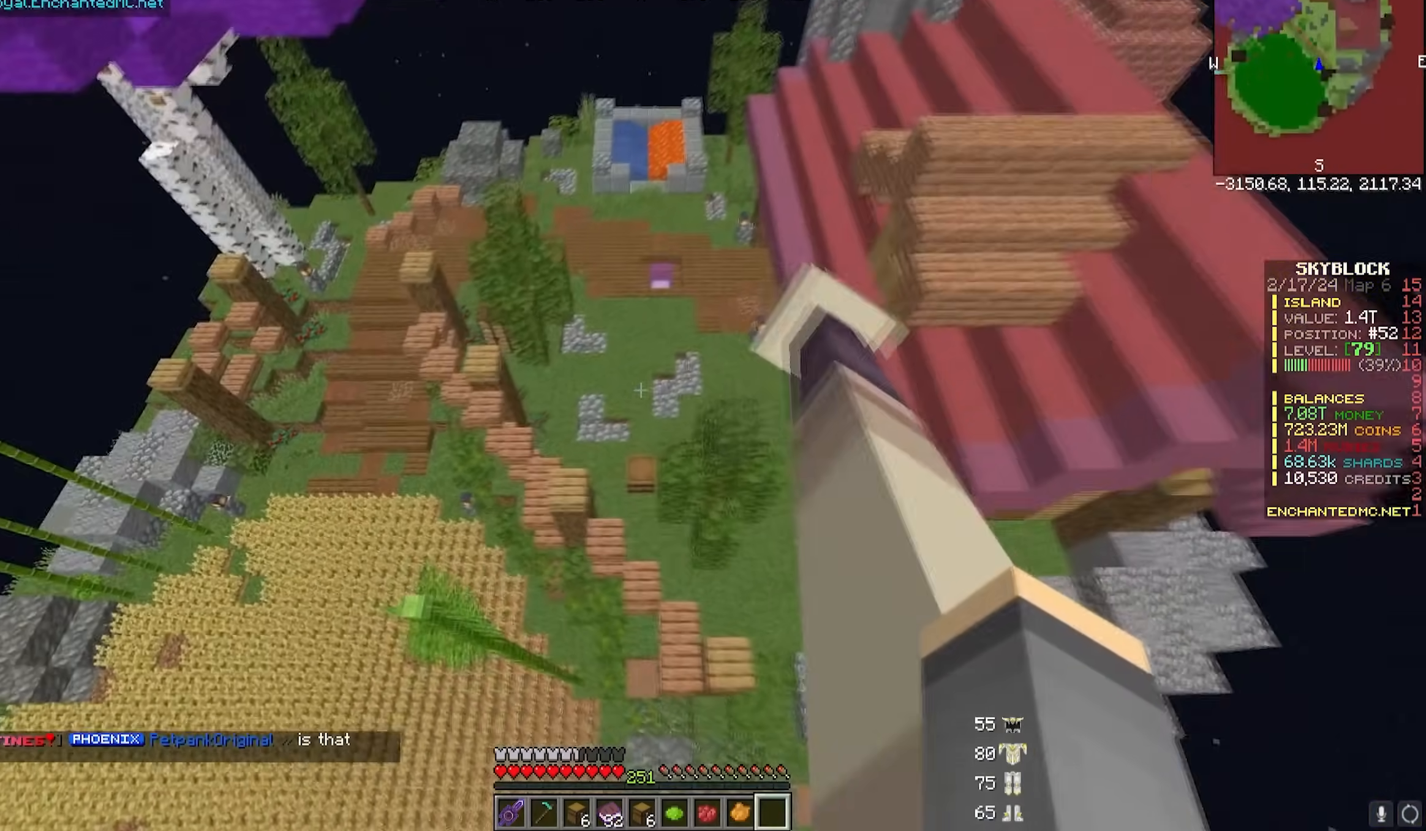
{"keys": ["w"], "mouse": [], "events": [[167, "d", "down"], [467, "d", "up"]]}
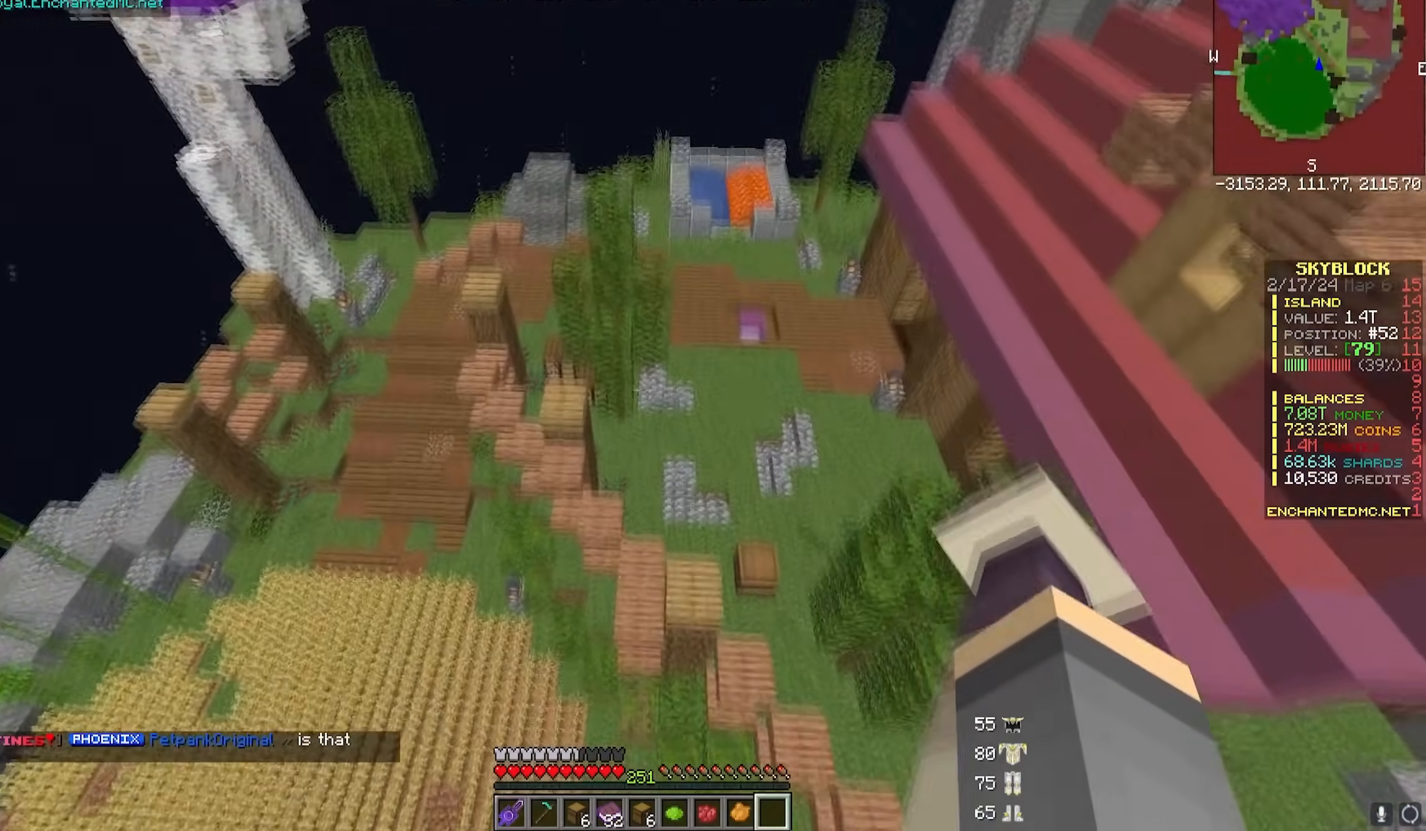
{"keys": ["w"], "mouse": [], "events": []}
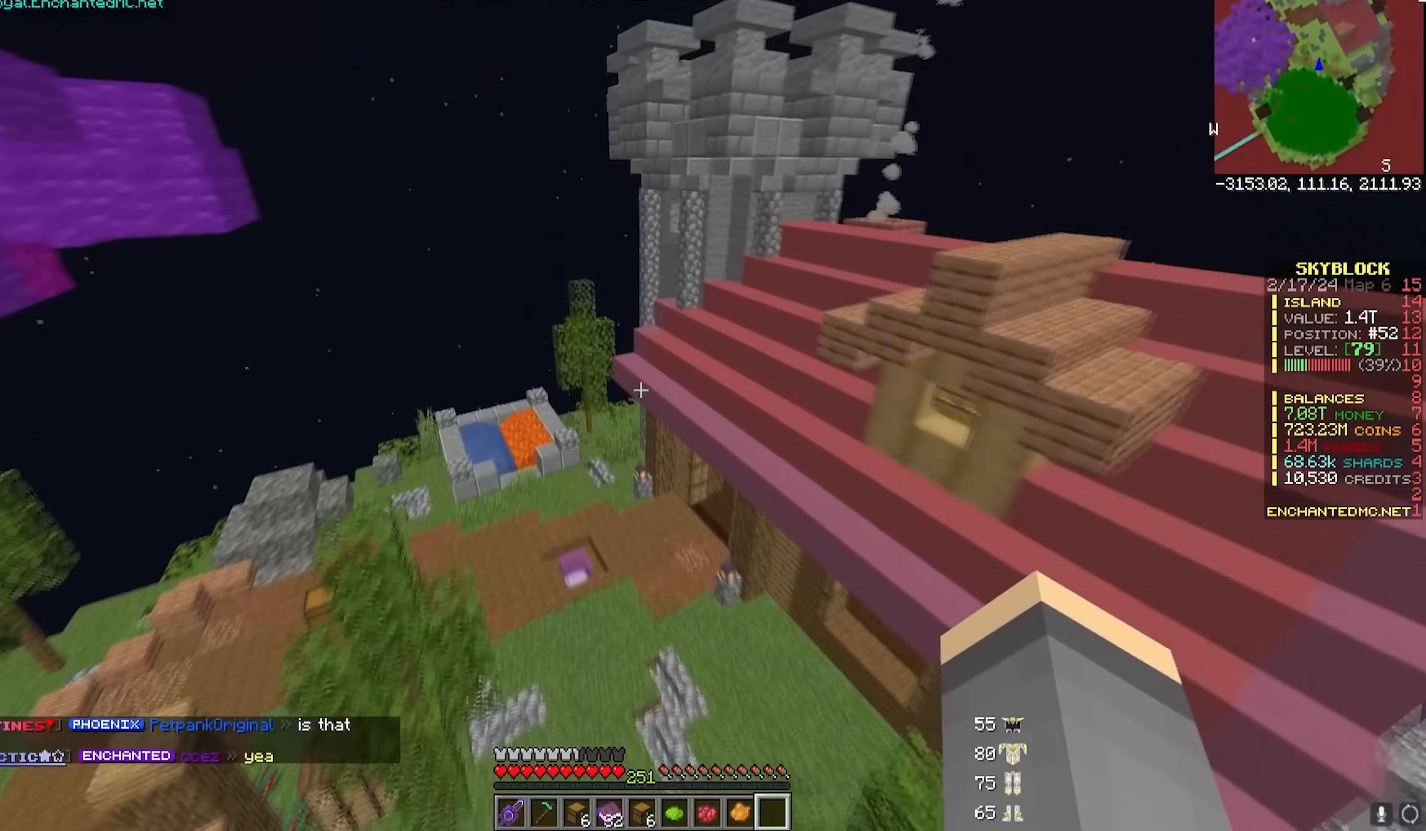
{"keys": [], "mouse": [], "events": [[300, "w", "up"]]}
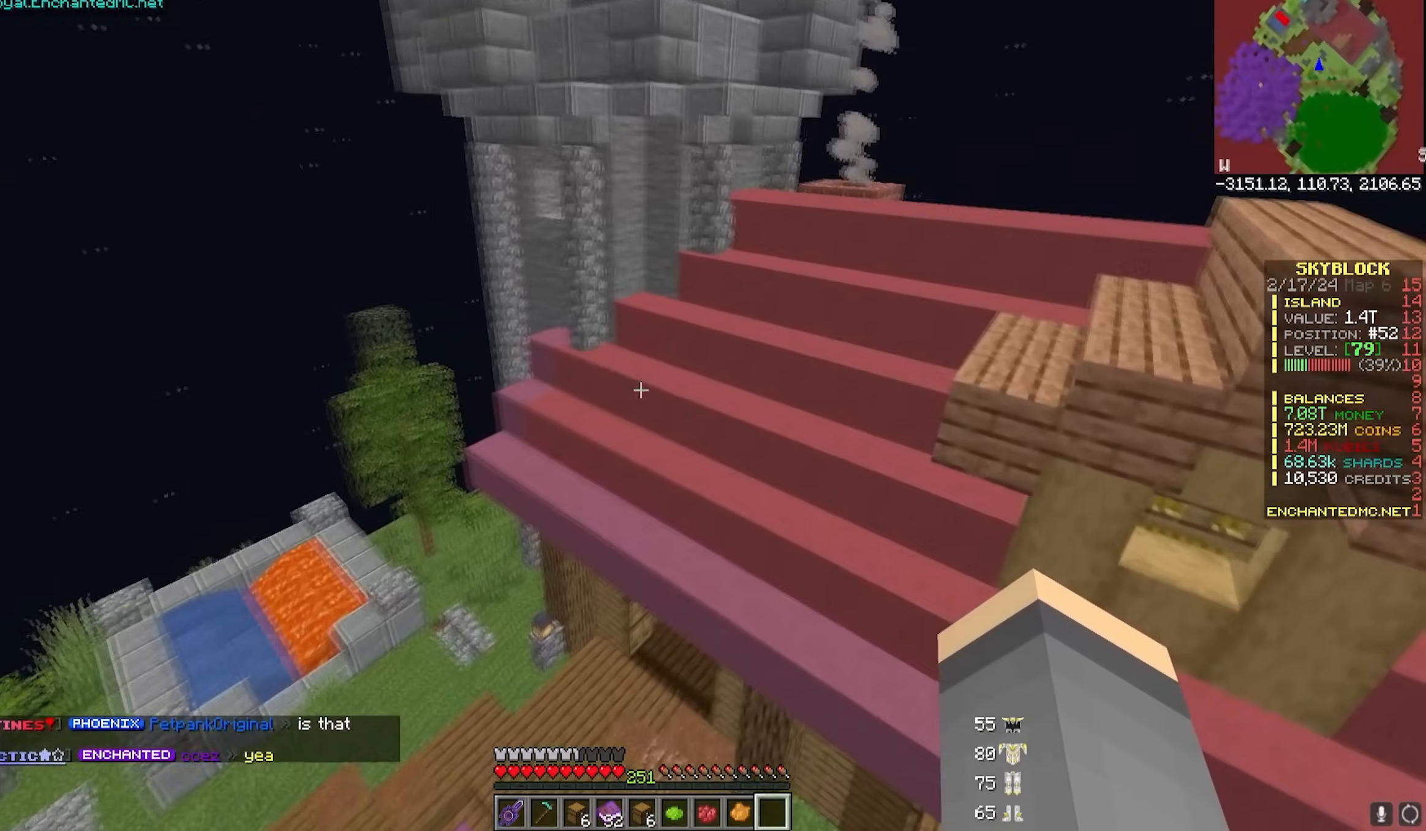
{"keys": [], "mouse": [], "events": []}
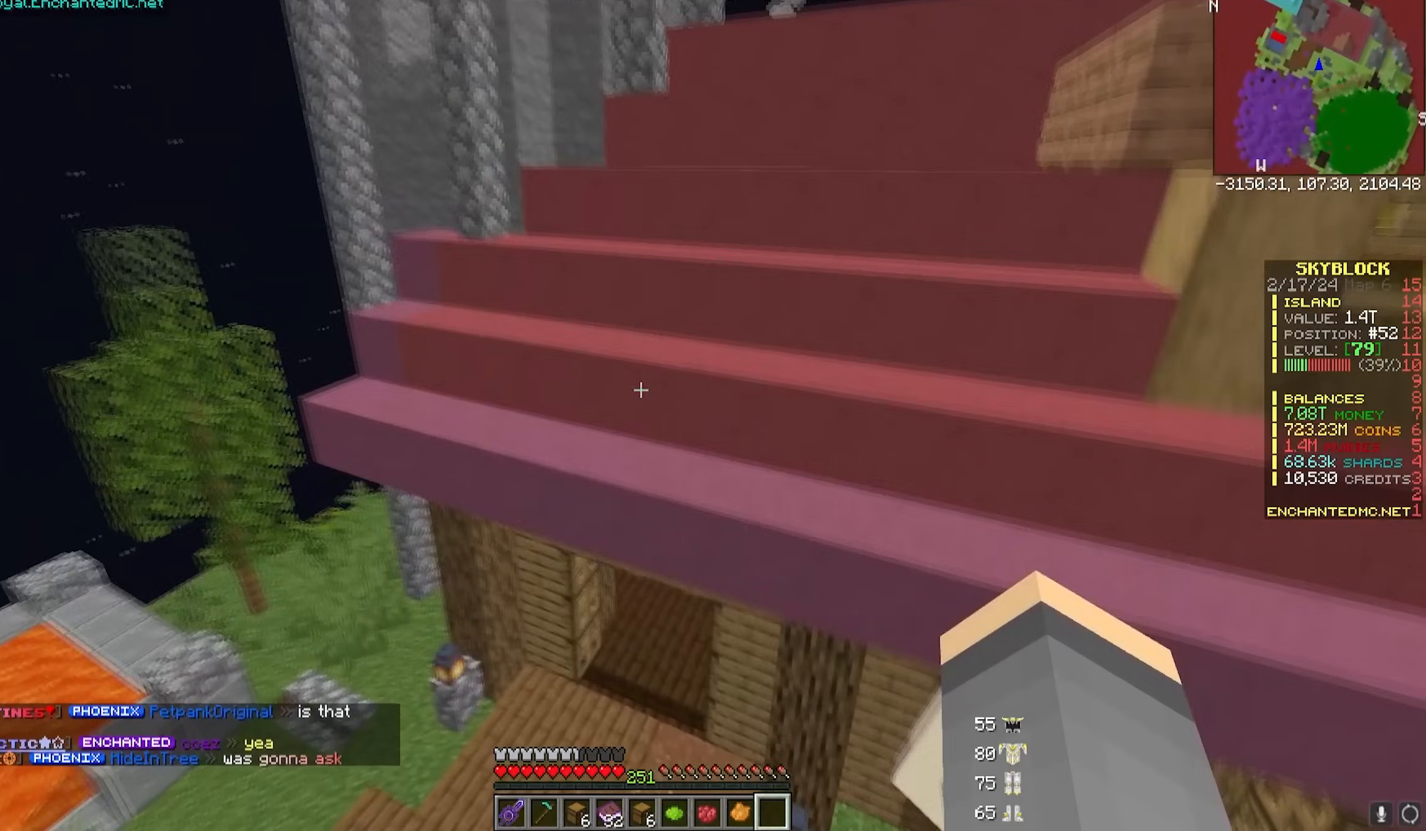
{"keys": ["a"], "mouse": [], "events": [[317, "a", "down"]]}
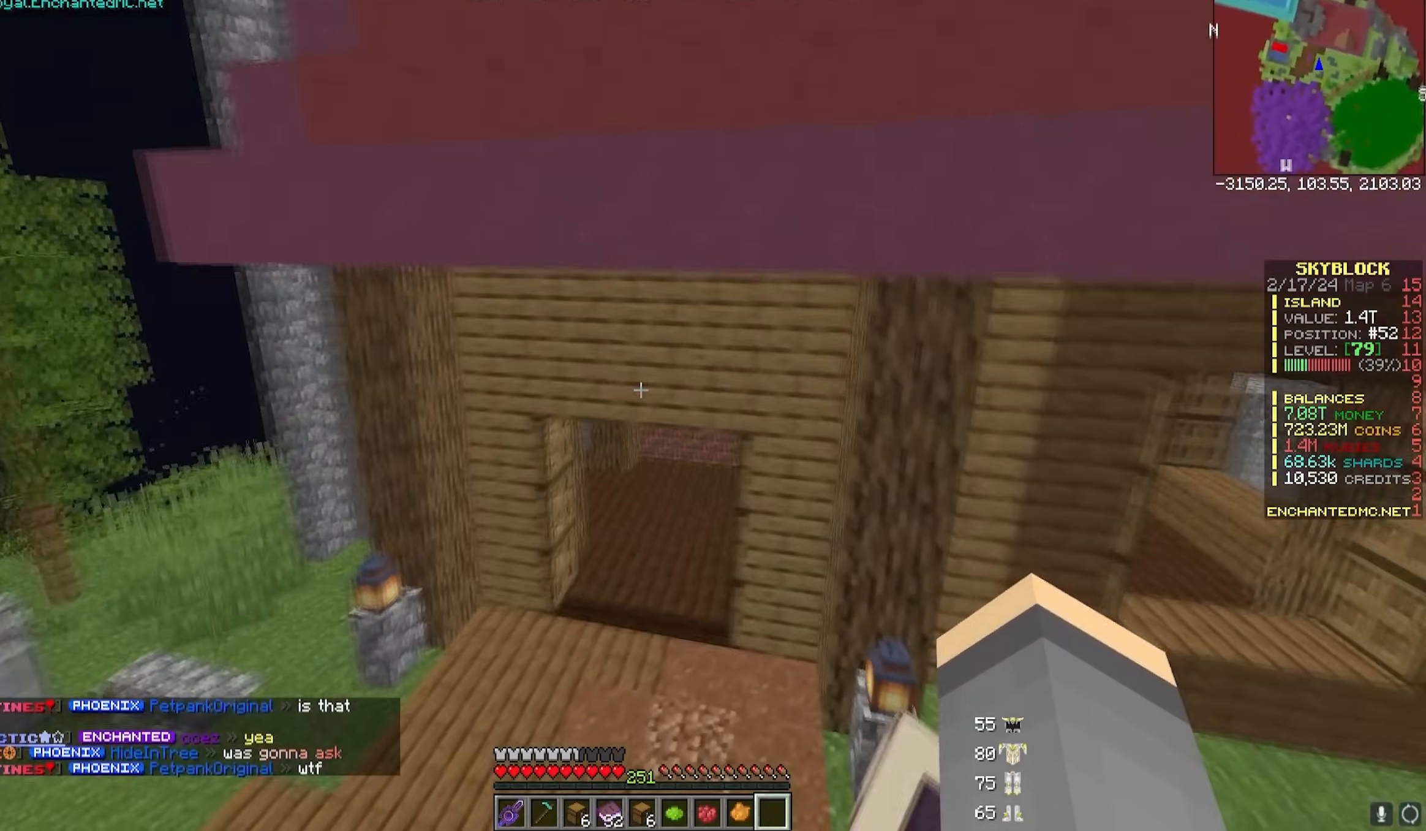
{"keys": [], "mouse": [], "events": [[233, "a", "up"]]}
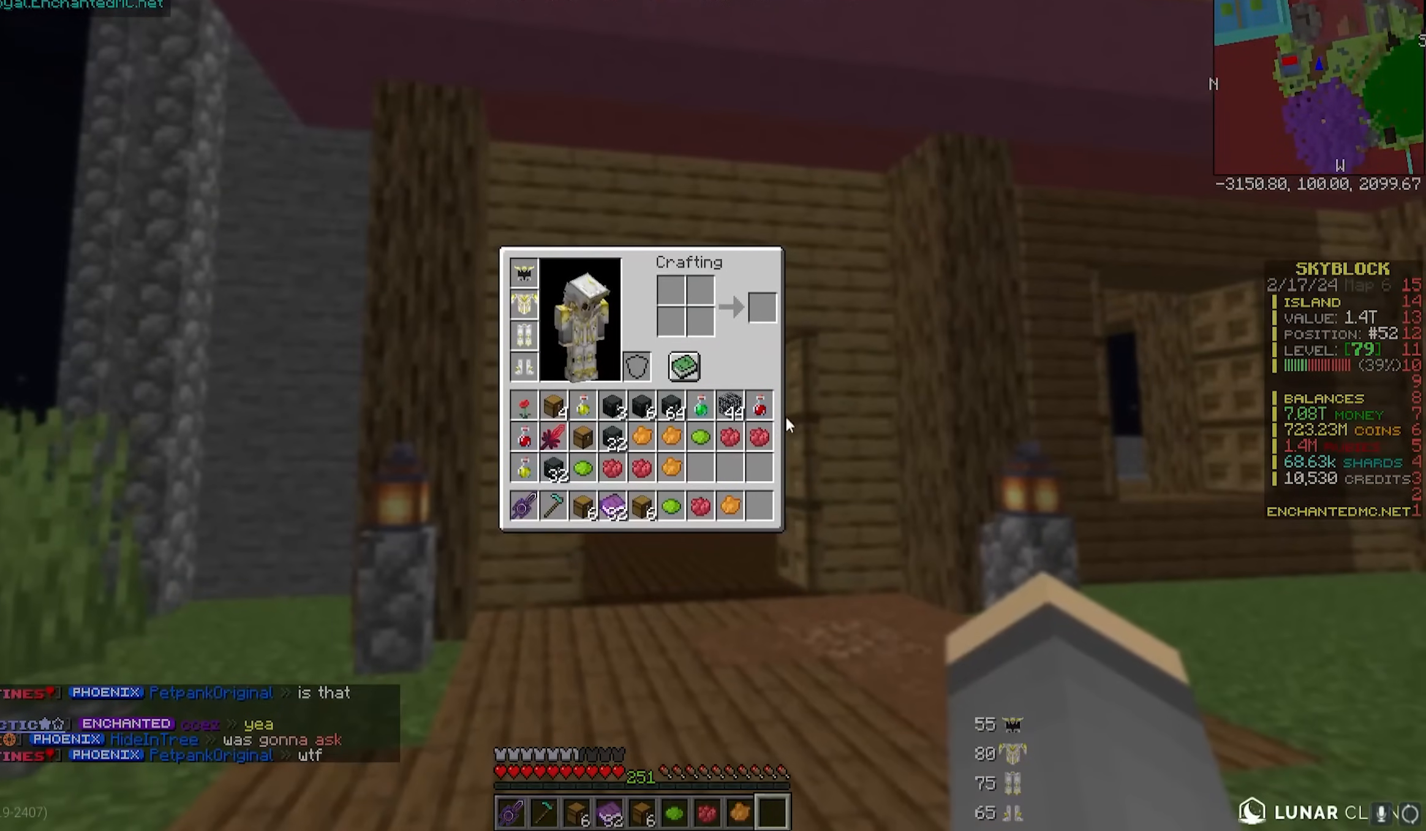
{"keys": [], "mouse": [], "events": []}
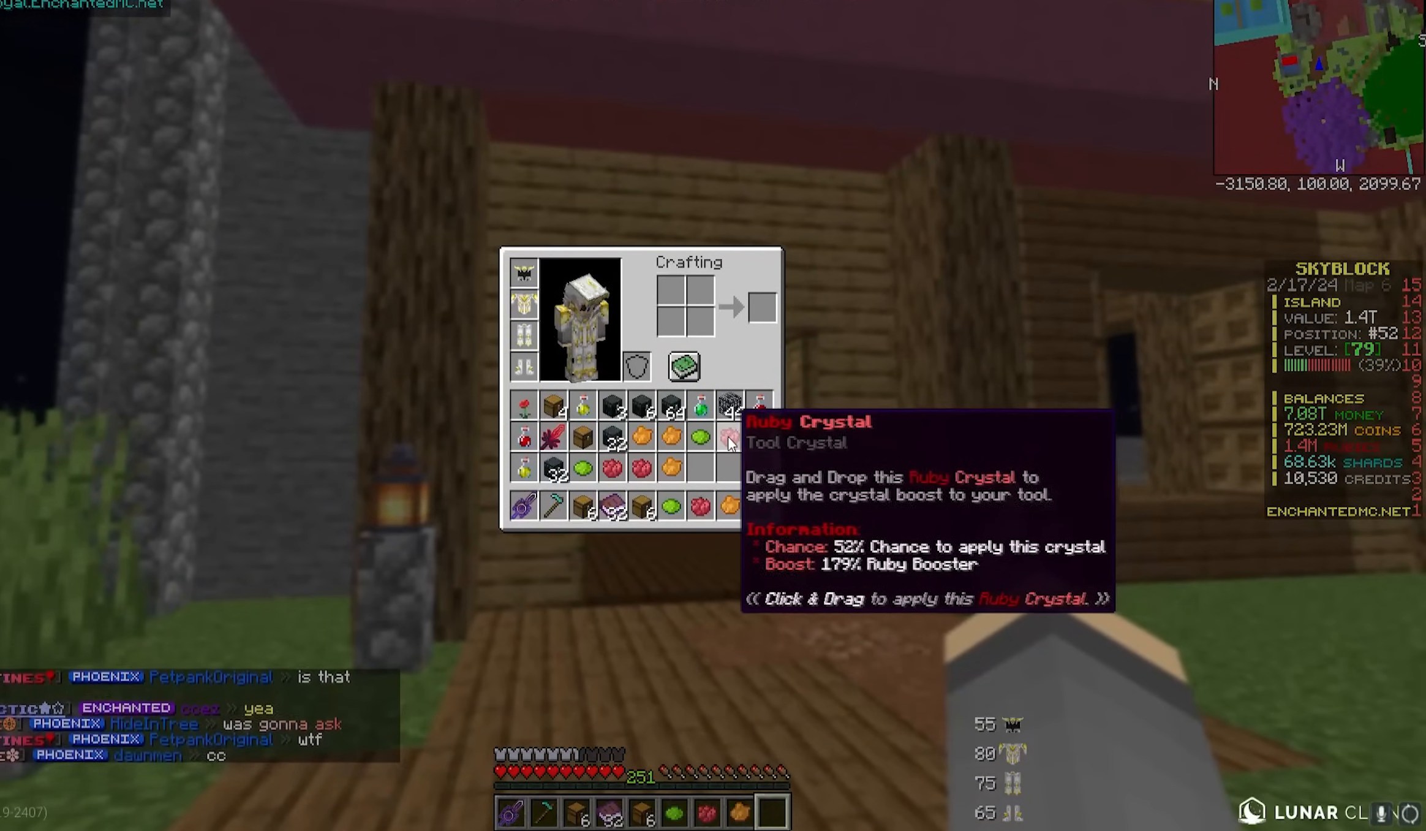
{"keys": [], "mouse": [], "events": []}
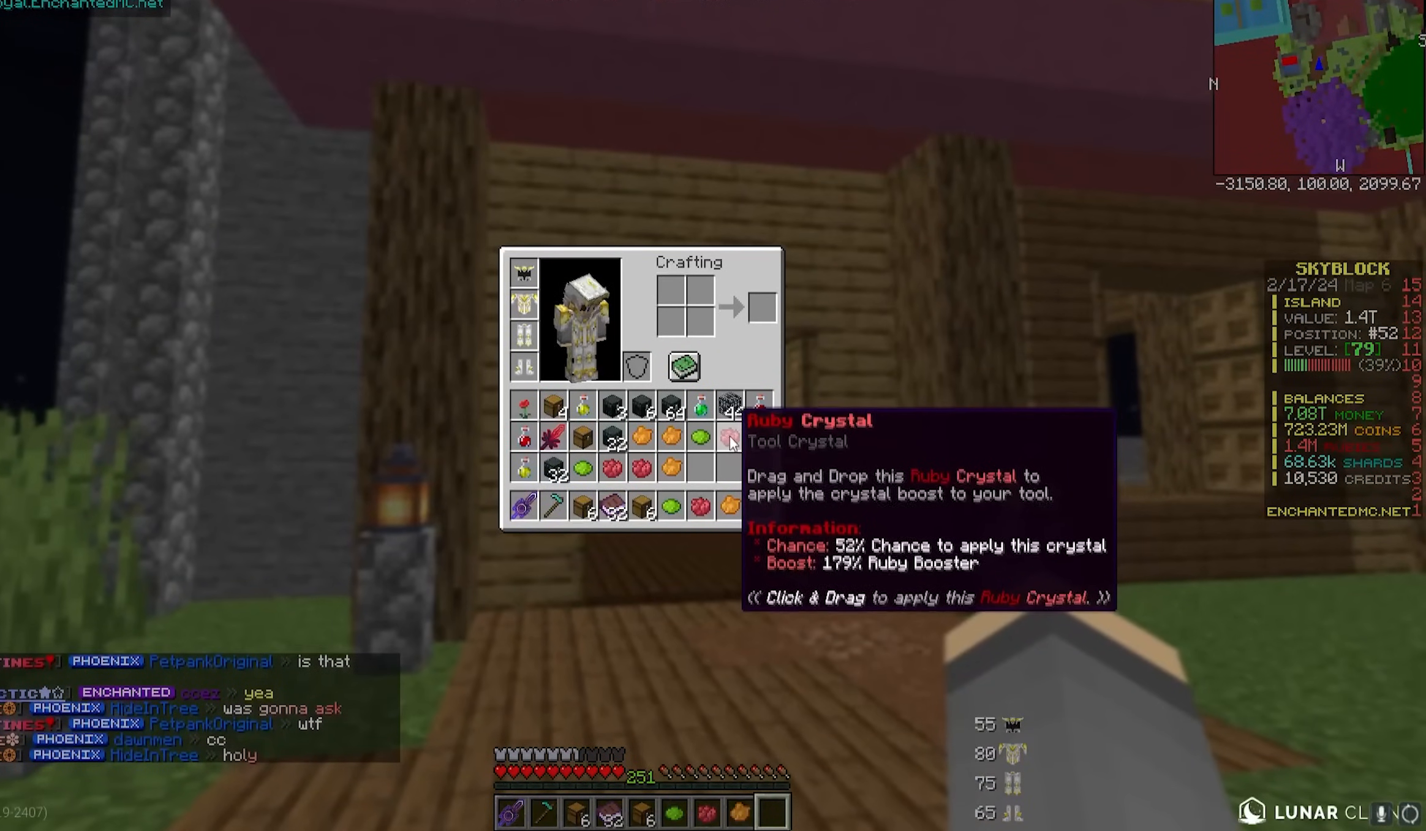
{"keys": [], "mouse": [], "events": [[100, "w", "down"], [217, "mouse_right", "down"], [333, "w", "up"], [433, "mouse_right", "up"]]}
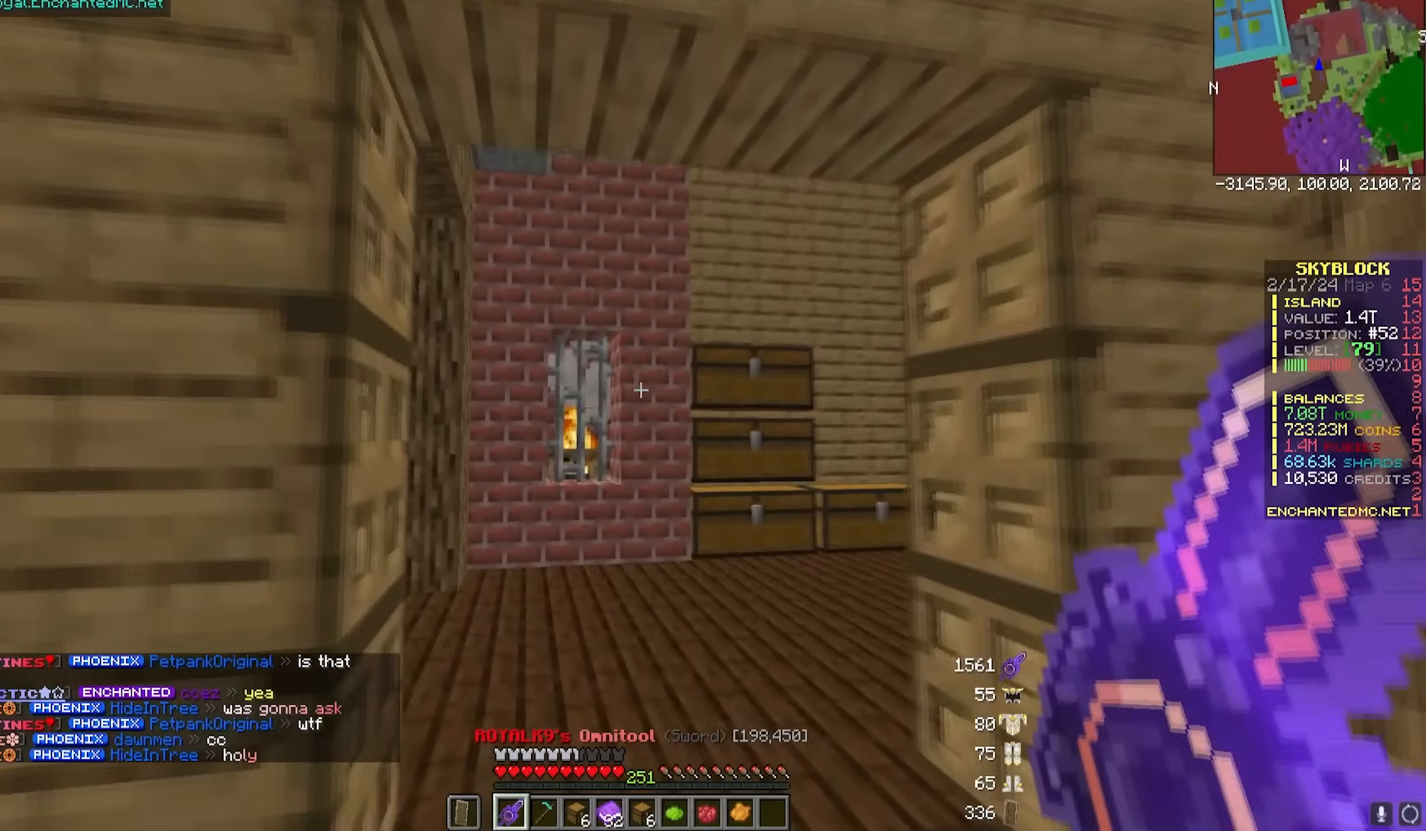
{"keys": [], "mouse": [], "events": [[200, "mouse_right", "down"], [350, "mouse_right", "up"]]}